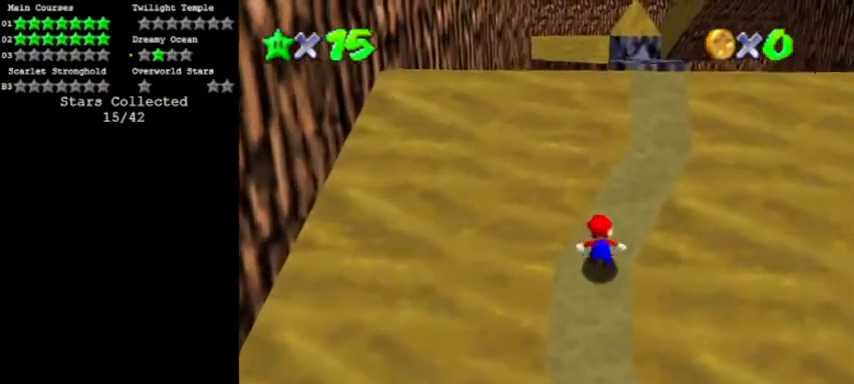
Gameplay with a controller (Nintendo layout); each line is a JSON object with the inputs held at the frame after it. "events" lists button and stick changes between this image and that frame as [ms after this image, input, new state], when the widget could be followed in between. Not read: L3 R3 left_stick.
{"buttons": ["A"], "events": [[200, "B", "down"], [367, "B", "up"]]}
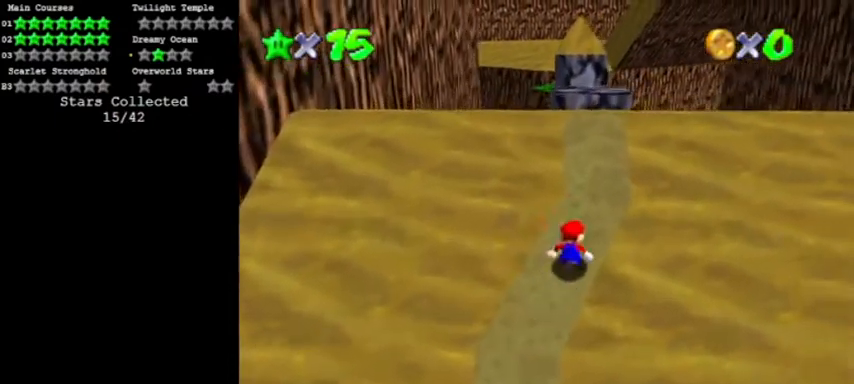
{"buttons": ["A"], "events": [[133, "B", "down"], [300, "B", "up"]]}
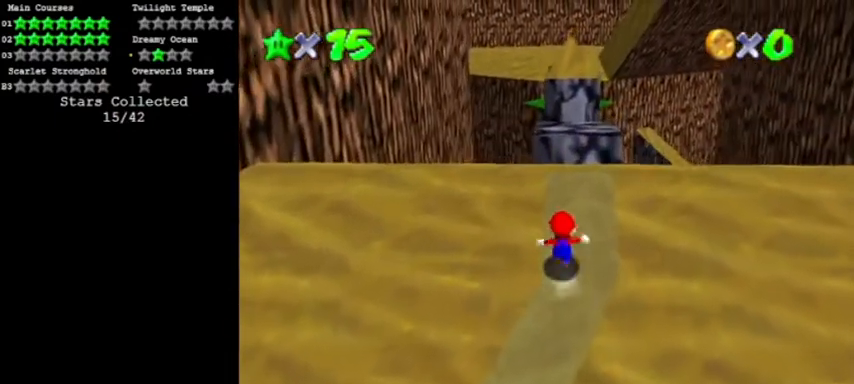
{"buttons": ["A"], "events": [[200, "B", "down"], [300, "B", "up"], [334, "A", "up"], [501, "A", "down"]]}
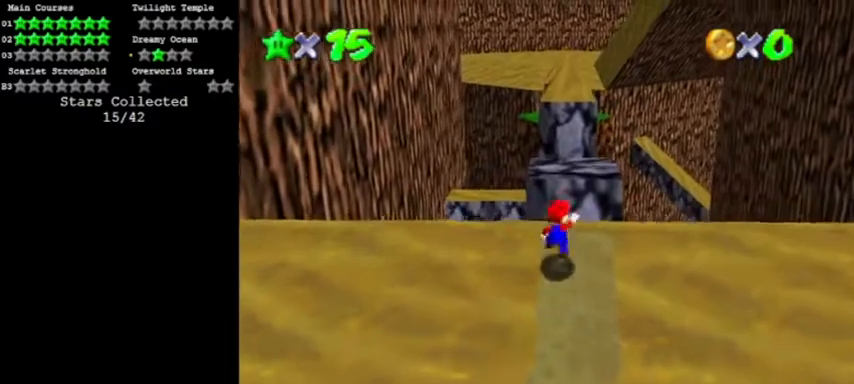
{"buttons": ["A", "B"], "events": [[33, "B", "down"]]}
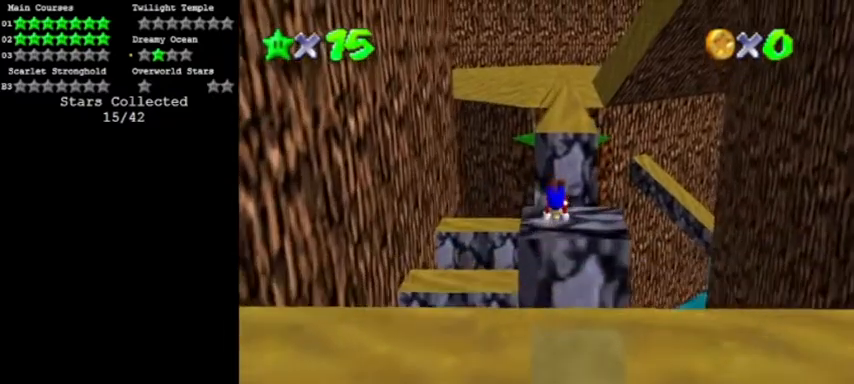
{"buttons": [], "events": [[33, "B", "up"], [67, "A", "up"]]}
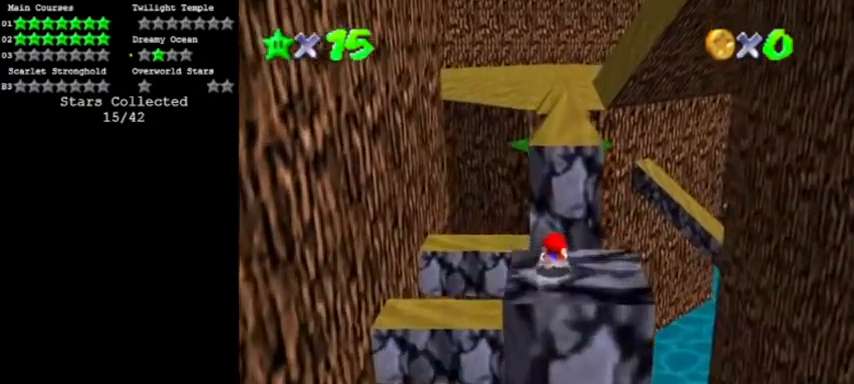
{"buttons": ["A"], "events": [[200, "A", "down"]]}
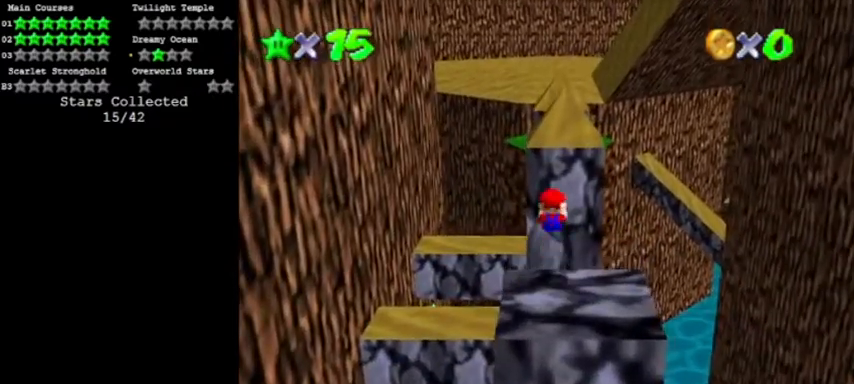
{"buttons": [], "events": [[33, "A", "up"], [100, "C_RIGHT", "down"], [167, "C_RIGHT", "up"]]}
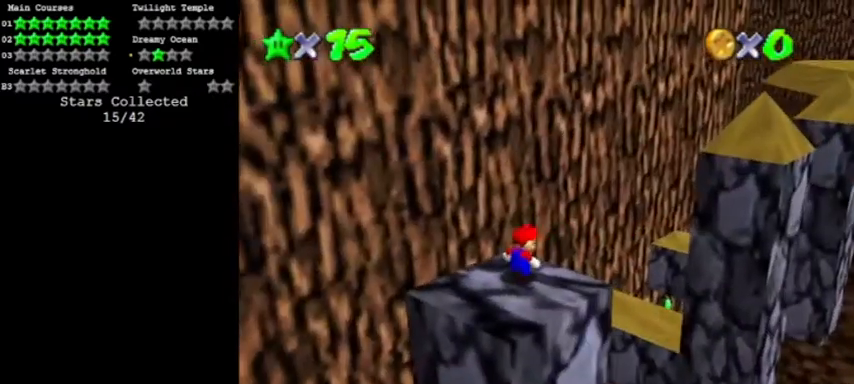
{"buttons": [], "events": [[33, "DPAD_RIGHT", "down"], [400, "DPAD_RIGHT", "up"]]}
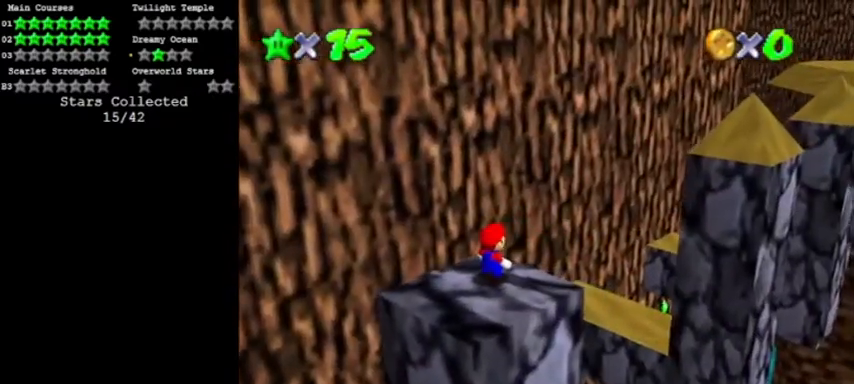
{"buttons": [], "events": [[267, "DPAD_DOWN", "down"], [434, "DPAD_DOWN", "up"]]}
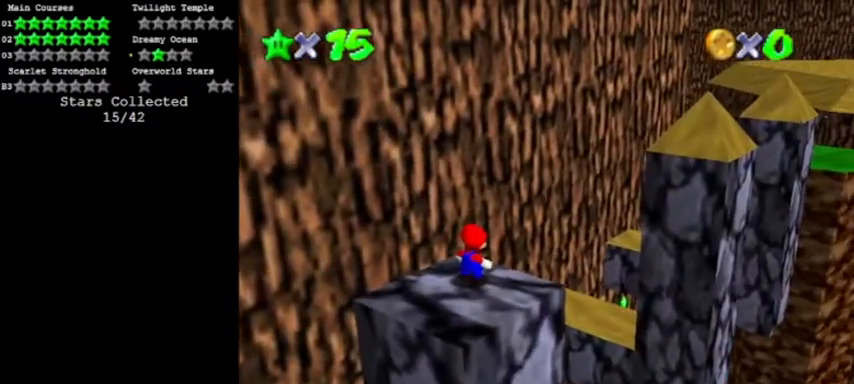
{"buttons": [], "events": [[100, "DPAD_RIGHT", "down"], [166, "DPAD_RIGHT", "up"]]}
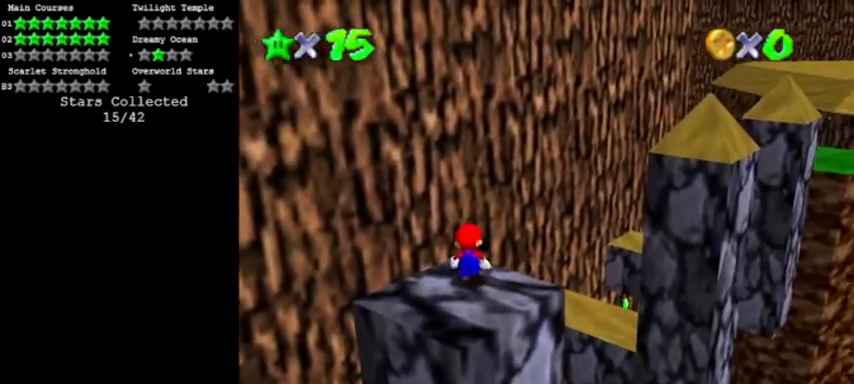
{"buttons": [], "events": [[134, "A", "down"], [234, "A", "up"]]}
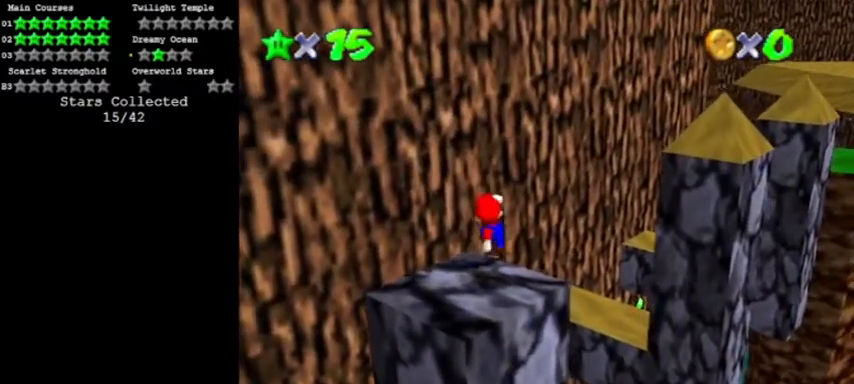
{"buttons": [], "events": []}
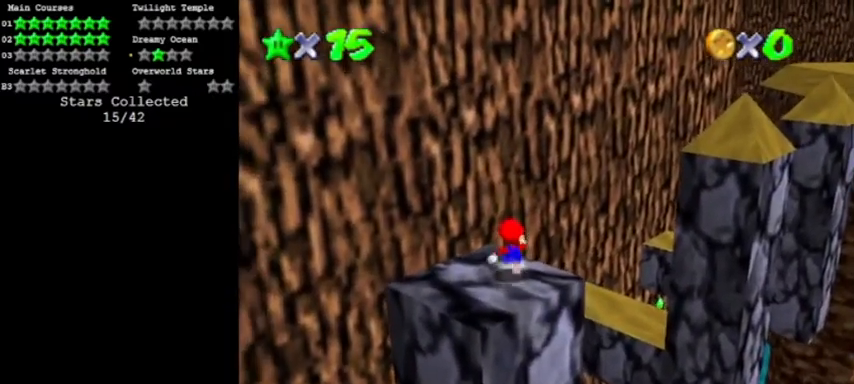
{"buttons": ["A"], "events": [[67, "Z", "down"], [134, "A", "down"], [234, "DPAD_DOWN", "down"], [267, "Z", "up"], [367, "DPAD_DOWN", "up"]]}
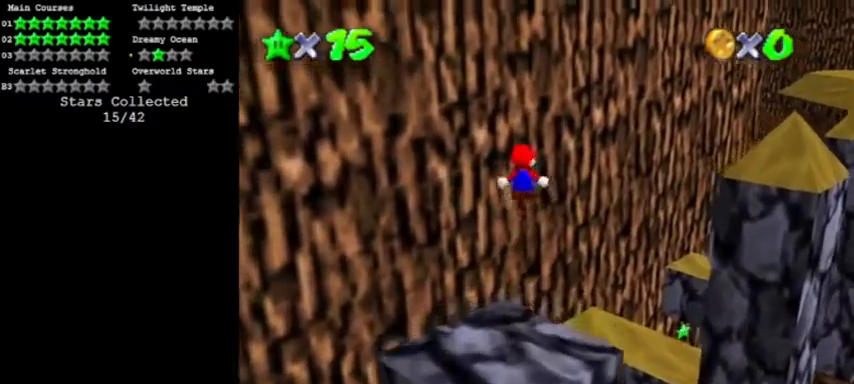
{"buttons": [], "events": [[33, "C_LEFT", "down"], [200, "C_LEFT", "up"], [300, "A", "up"]]}
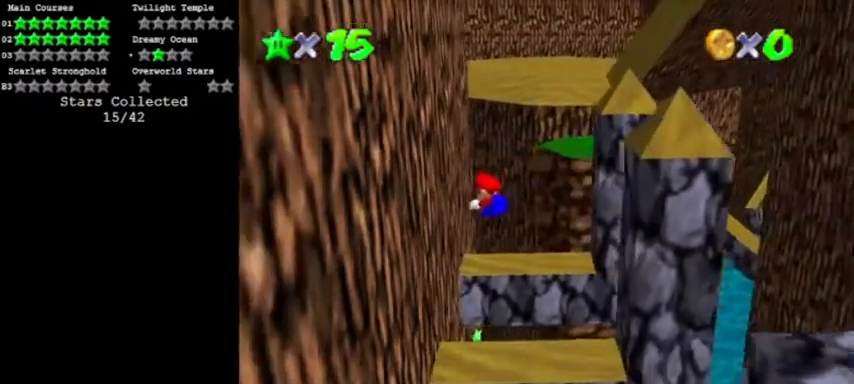
{"buttons": ["A"], "events": [[367, "A", "down"]]}
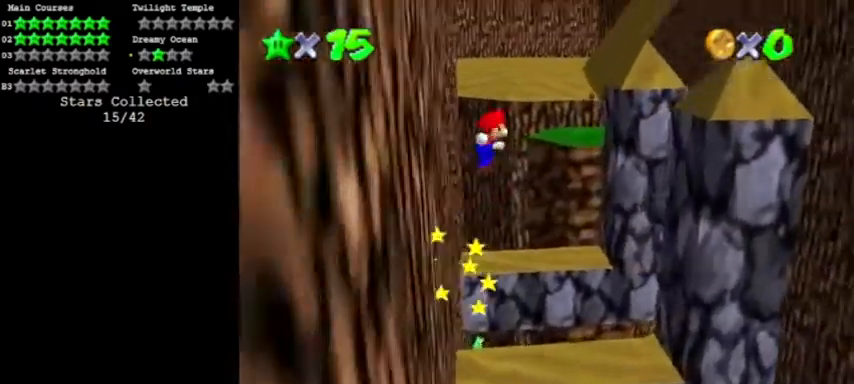
{"buttons": ["A"], "events": []}
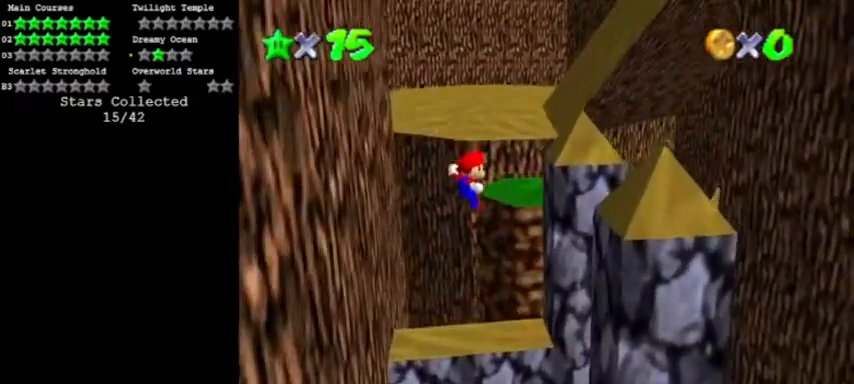
{"buttons": ["A"], "events": []}
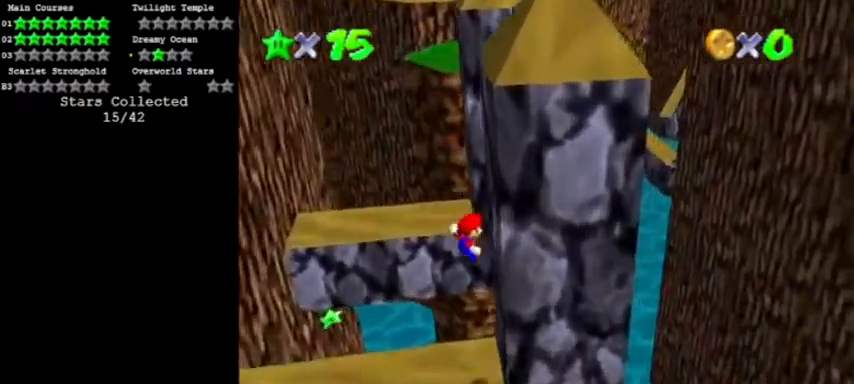
{"buttons": [], "events": [[33, "A", "up"], [166, "A", "down"], [400, "A", "up"]]}
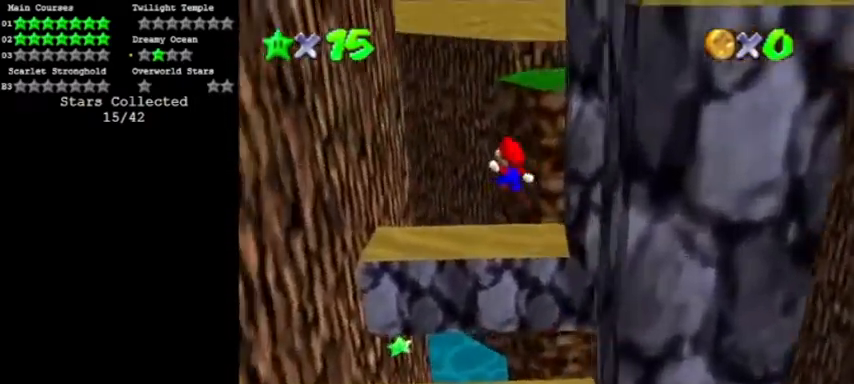
{"buttons": [], "events": []}
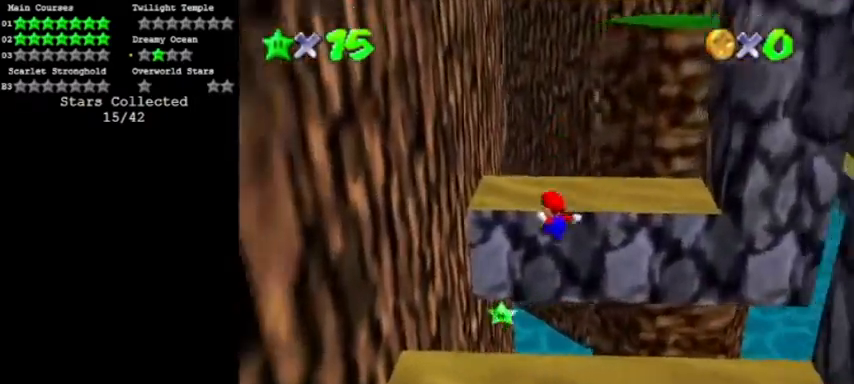
{"buttons": ["A"], "events": [[433, "A", "down"]]}
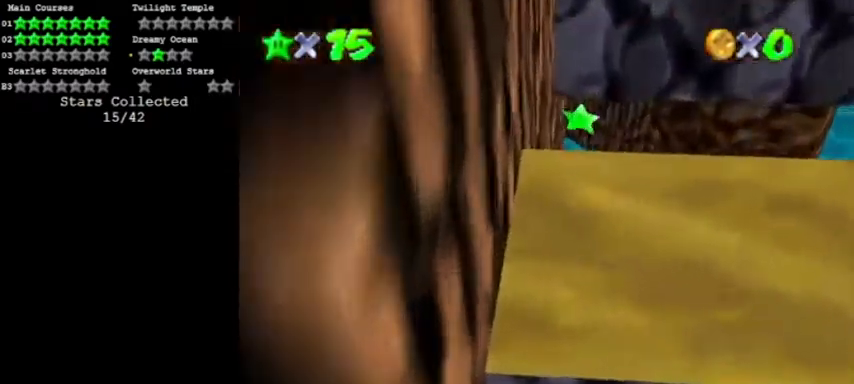
{"buttons": [], "events": [[134, "A", "up"]]}